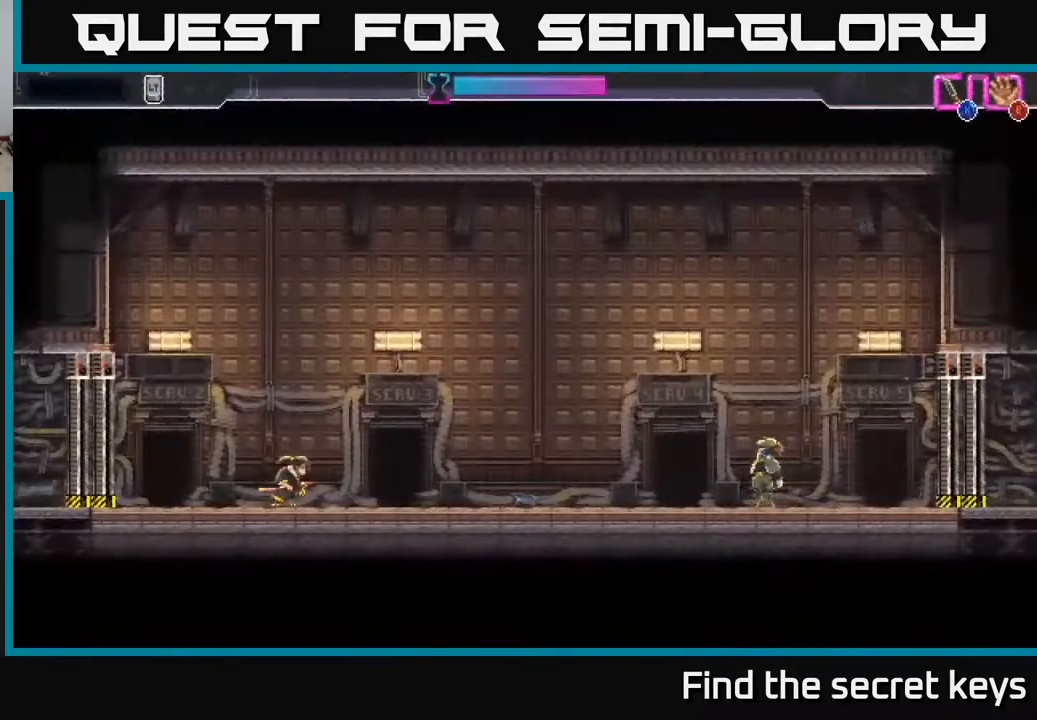
Gameplay with a controller (Xbox layout); each line is a JSON object with the inputs held at the frame after it. "events" lists button and stick changes between this image and that frame as [ms after this image, input, new state], when the widget could be followed in between.
{"buttons": [], "left_stick": "center", "right_stick": "center", "events": [[433, "left_stick", "center"]]}
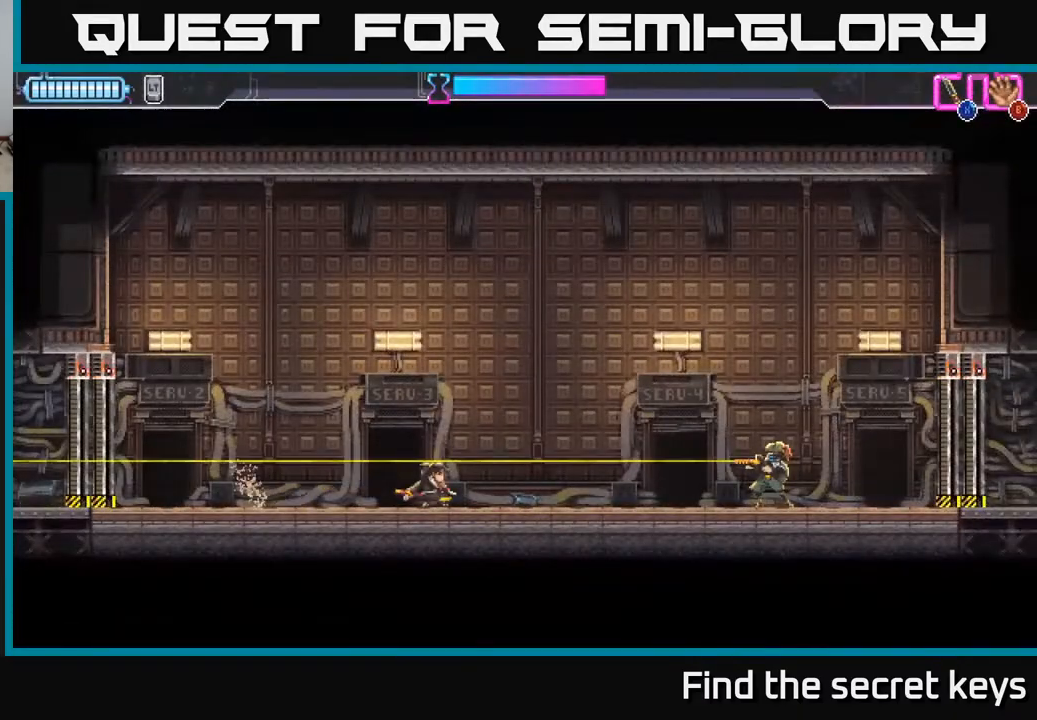
{"buttons": ["R2"], "left_stick": "right", "right_stick": "center", "events": [[100, "left_stick", "right"], [500, "R2", "down"]]}
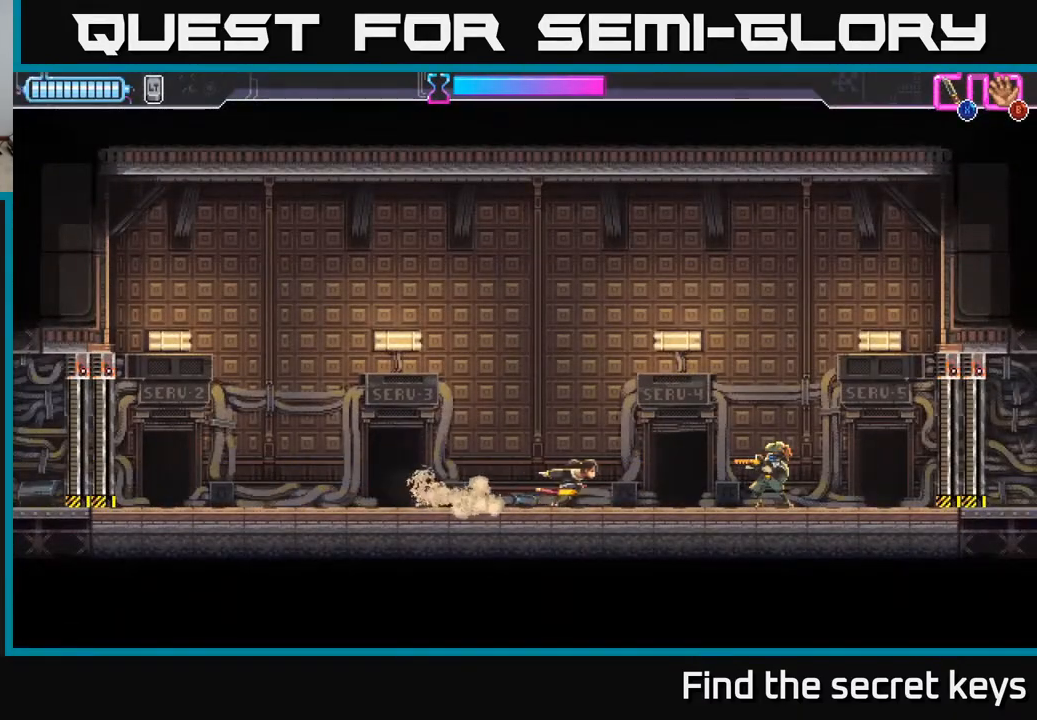
{"buttons": ["A"], "left_stick": "center", "right_stick": "center", "events": [[367, "R2", "up"], [383, "left_stick", "center"], [483, "A", "down"]]}
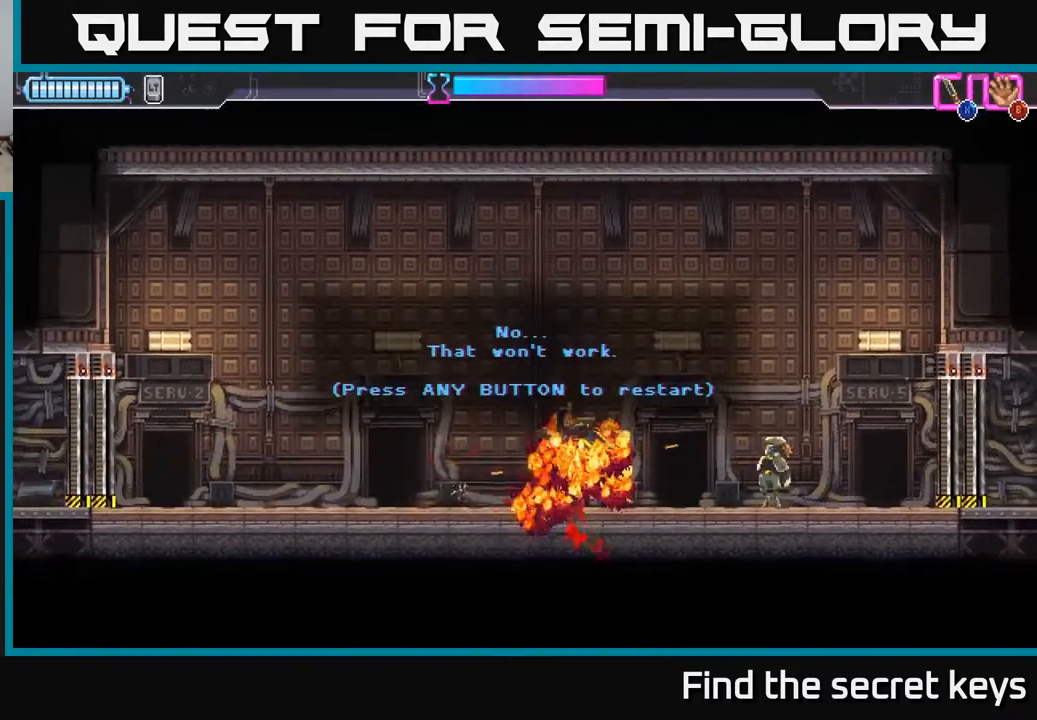
{"buttons": [], "left_stick": "right", "right_stick": "center", "events": [[100, "A", "up"], [150, "left_stick", "right"], [167, "A", "down"], [267, "A", "up"]]}
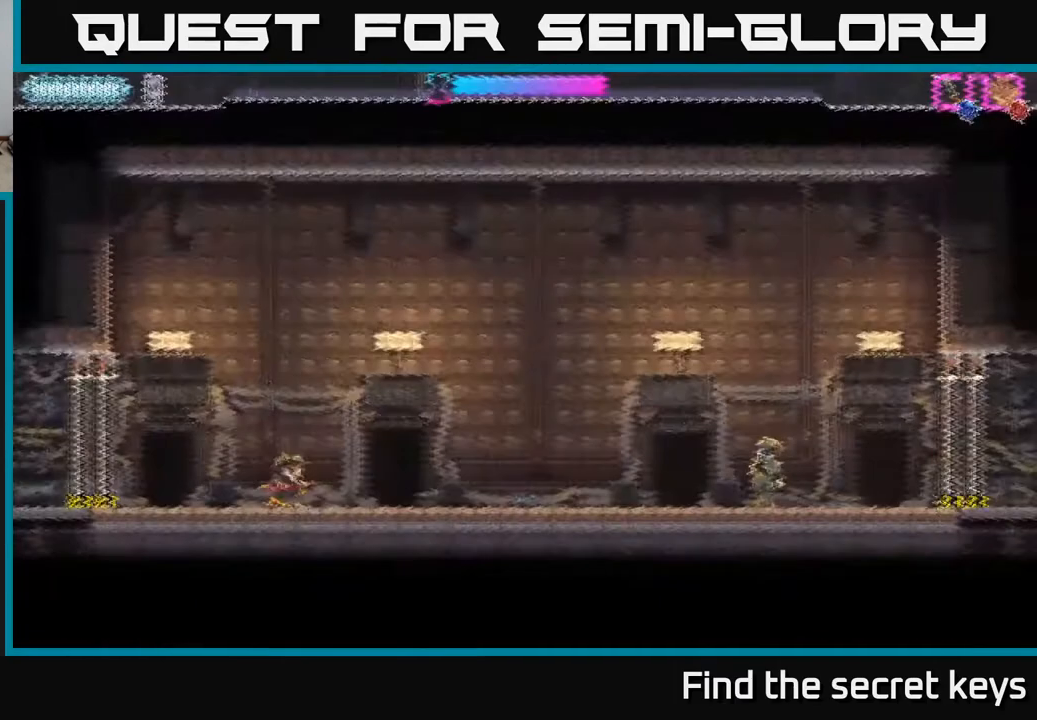
{"buttons": [], "left_stick": "right", "right_stick": "center", "events": []}
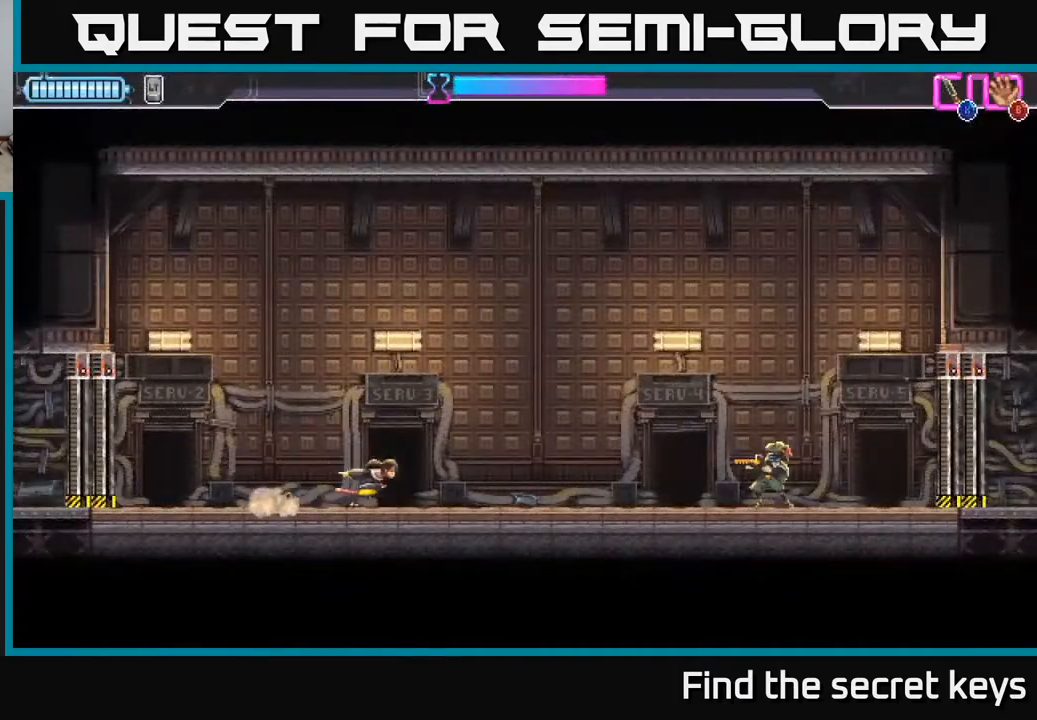
{"buttons": [], "left_stick": "right", "right_stick": "center", "events": [[200, "left_stick", "center"], [350, "left_stick", "right"]]}
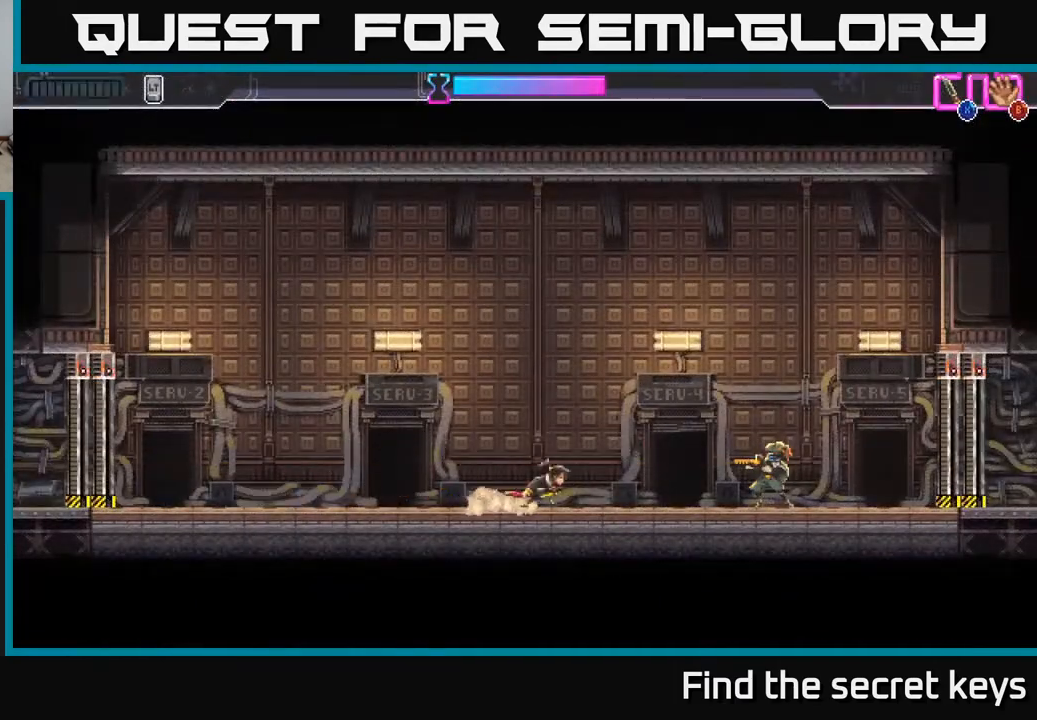
{"buttons": ["X"], "left_stick": "right", "right_stick": "center", "events": [[67, "R2", "down"], [467, "X", "down"], [483, "R2", "up"]]}
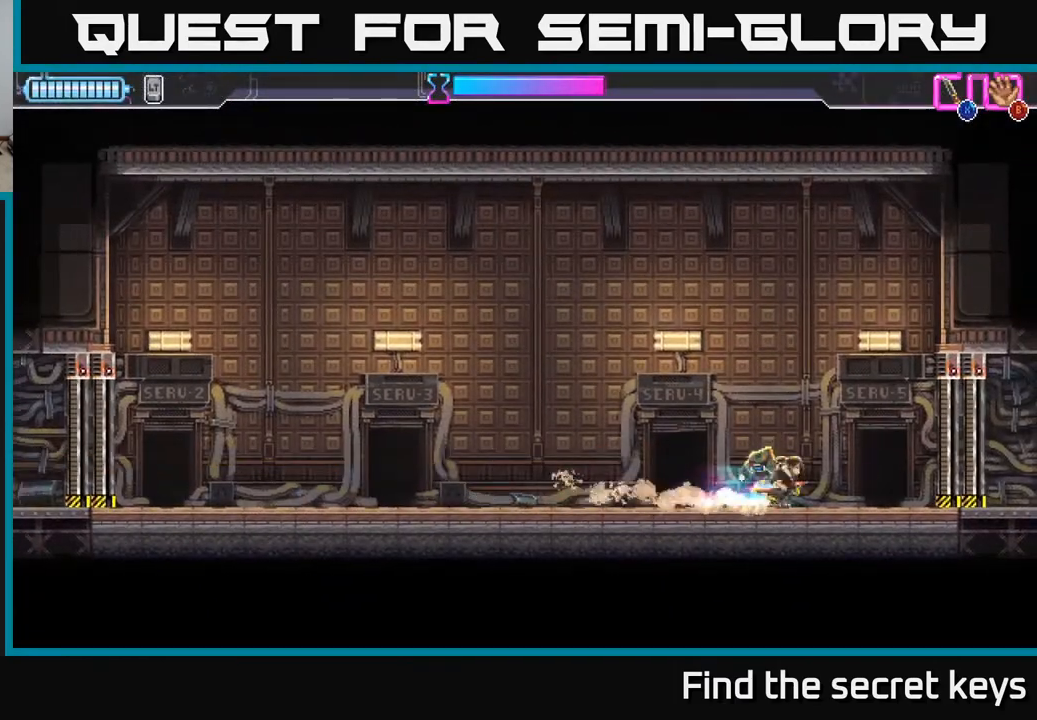
{"buttons": ["A"], "left_stick": "up", "right_stick": "center", "events": [[67, "X", "up"], [83, "left_stick", "center"], [133, "left_stick", "left"], [350, "left_stick", "right"], [417, "A", "down"], [450, "left_stick", "up"]]}
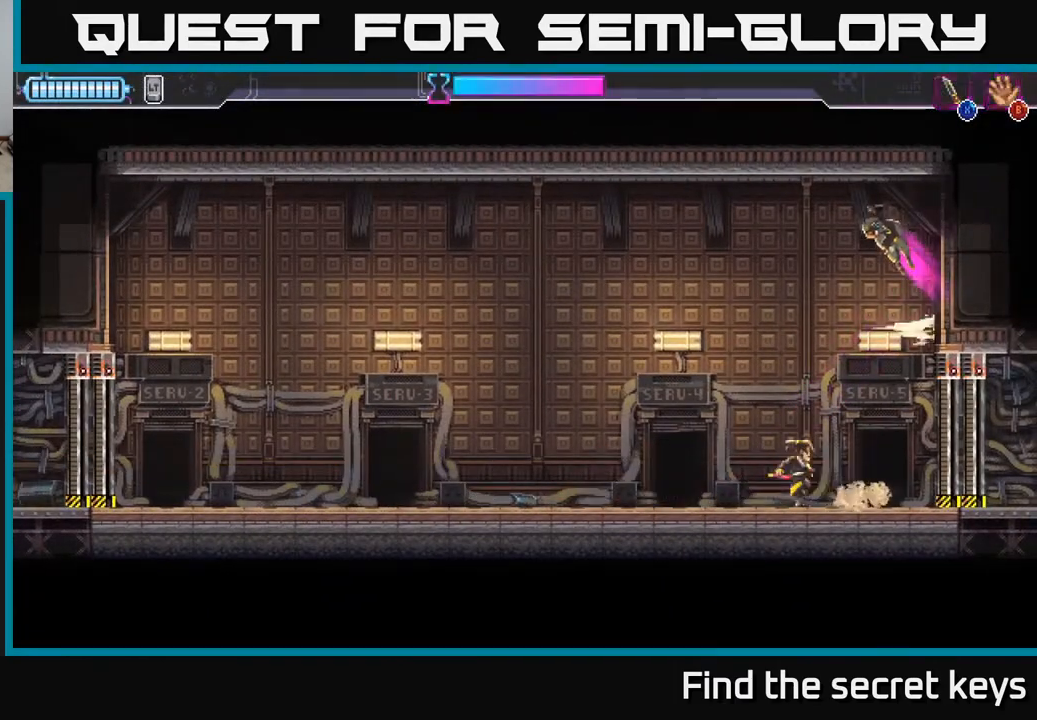
{"buttons": [], "left_stick": "up-left", "right_stick": "center", "events": [[17, "left_stick", "up-left"], [250, "X", "down"], [367, "X", "up"], [383, "R2", "down"], [450, "A", "up"], [483, "R2", "up"]]}
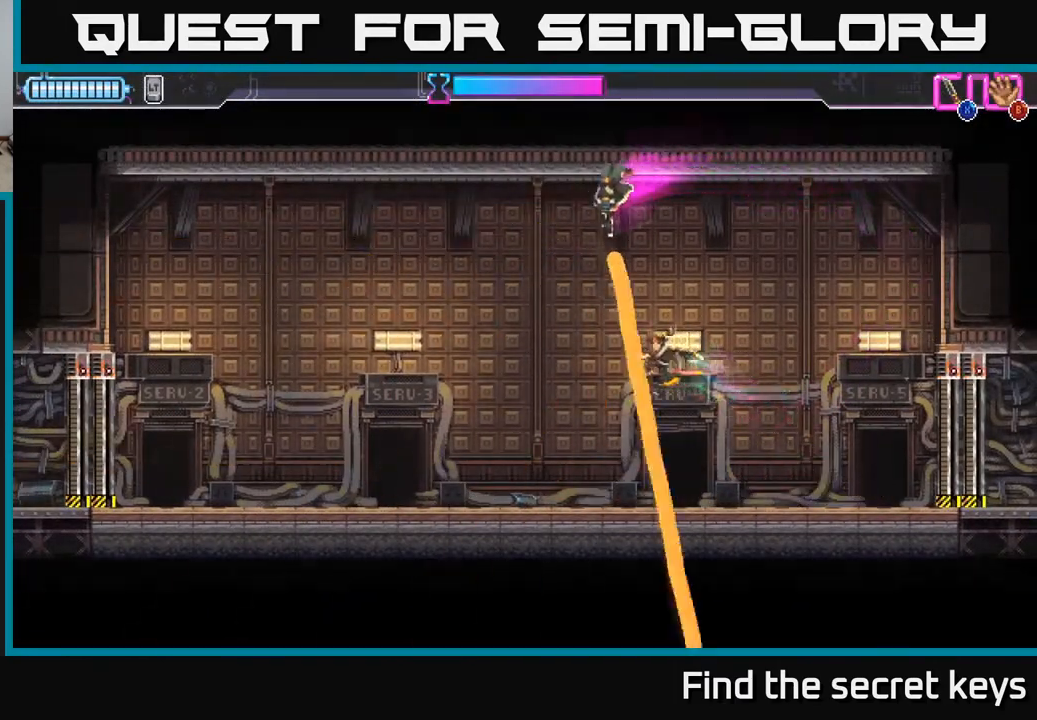
{"buttons": ["A"], "left_stick": "center", "right_stick": "center", "events": [[67, "R2", "down"], [150, "R2", "up"], [217, "R2", "down"], [317, "R2", "up"], [333, "left_stick", "center"], [367, "A", "down"]]}
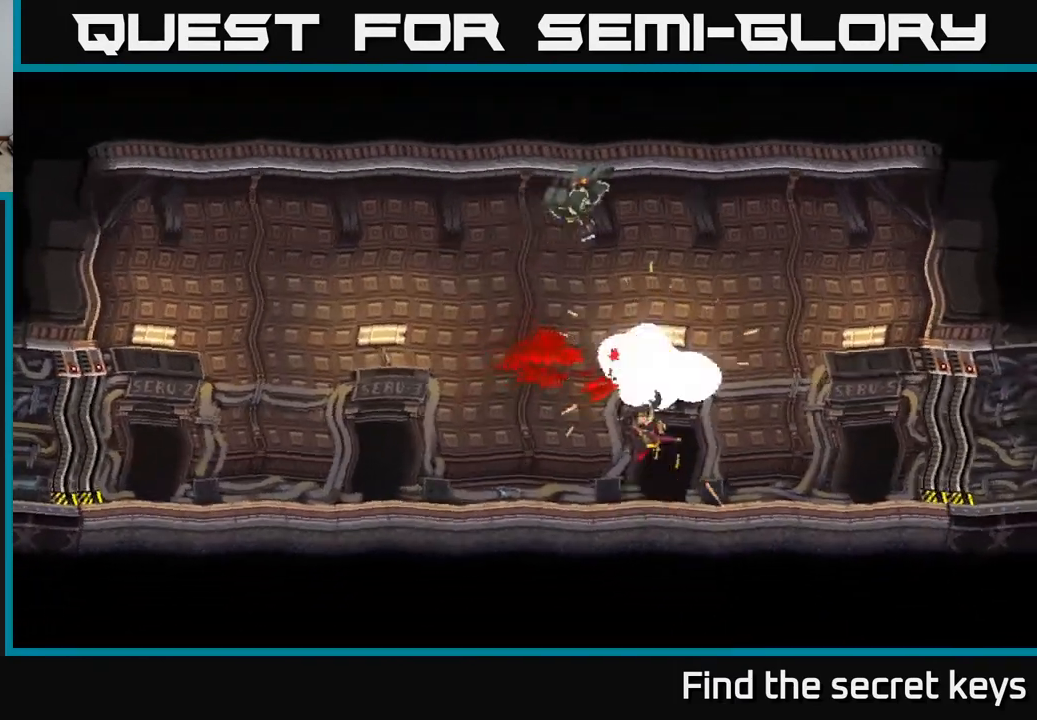
{"buttons": [], "left_stick": "right", "right_stick": "center", "events": [[17, "A", "up"], [83, "A", "down"], [200, "A", "up"], [350, "left_stick", "right"]]}
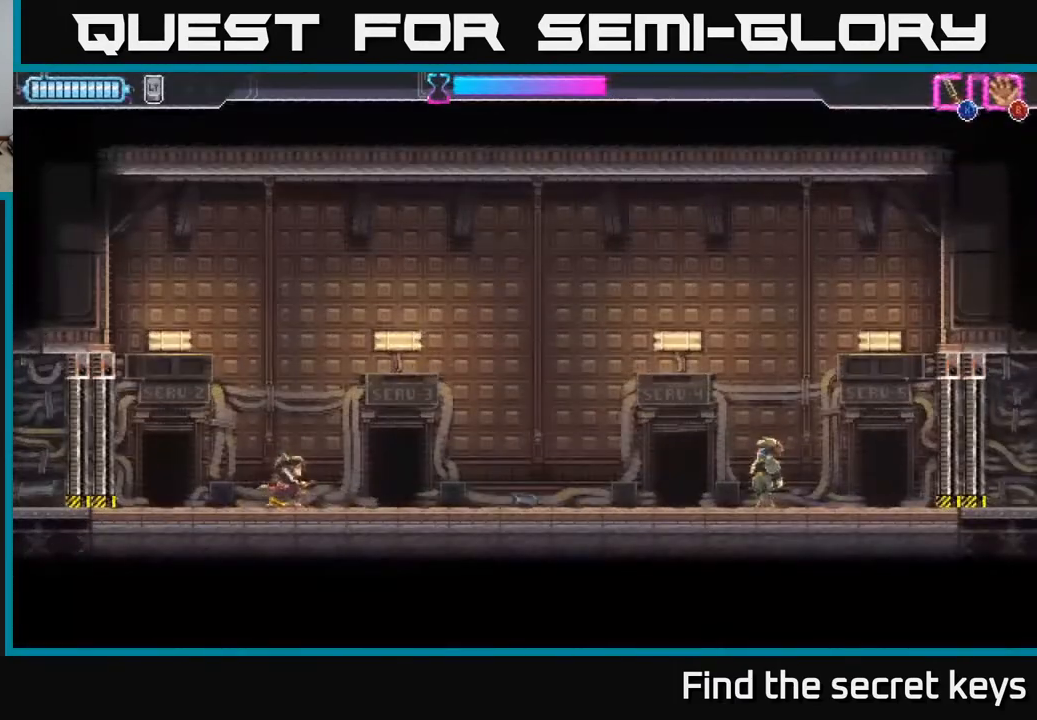
{"buttons": [], "left_stick": "right", "right_stick": "center", "events": []}
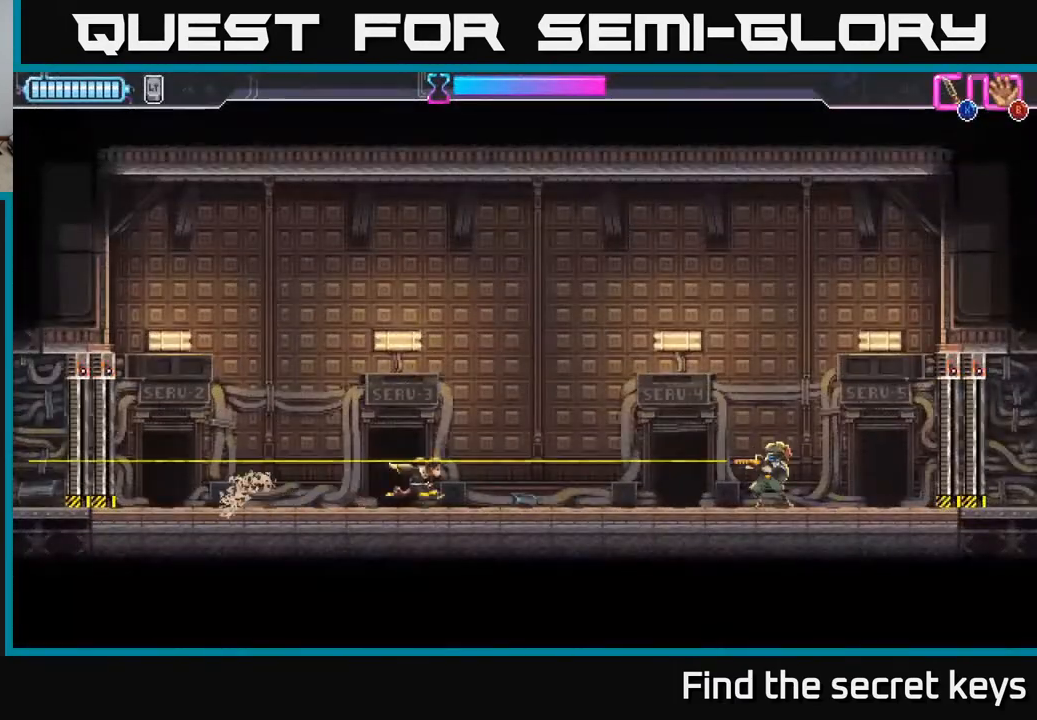
{"buttons": ["R2"], "left_stick": "right", "right_stick": "center", "events": [[83, "left_stick", "center"], [133, "left_stick", "right"], [367, "R2", "down"]]}
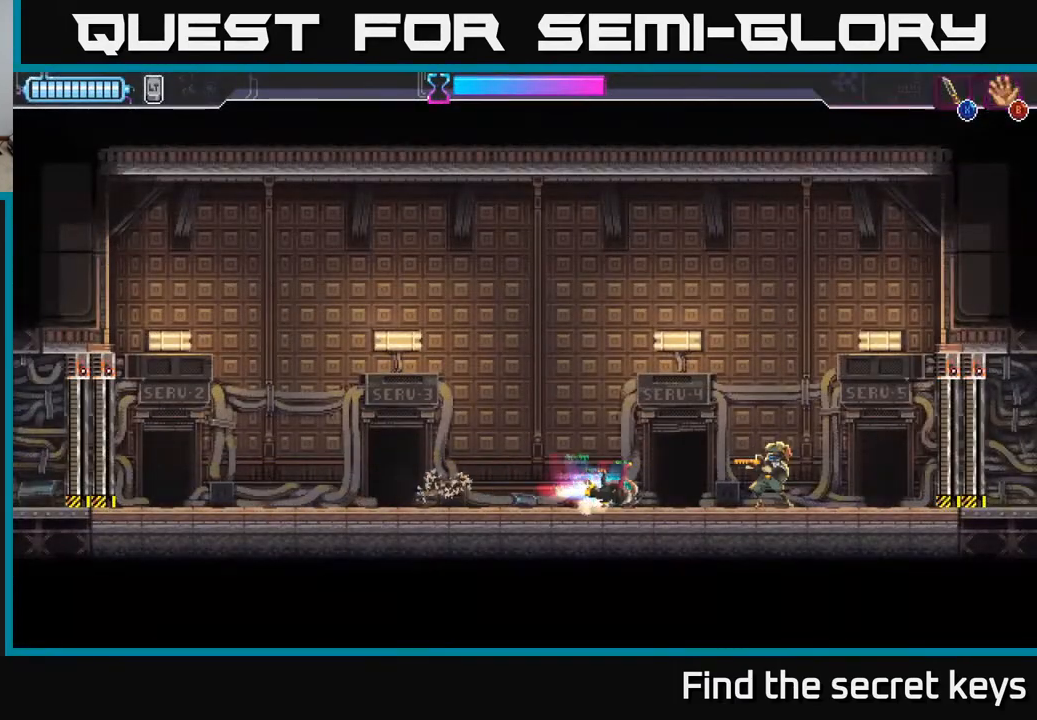
{"buttons": ["X"], "left_stick": "center", "right_stick": "center", "events": [[133, "R2", "up"], [150, "X", "down"], [183, "left_stick", "center"], [217, "X", "up"], [300, "X", "down"], [350, "X", "up"], [450, "X", "down"]]}
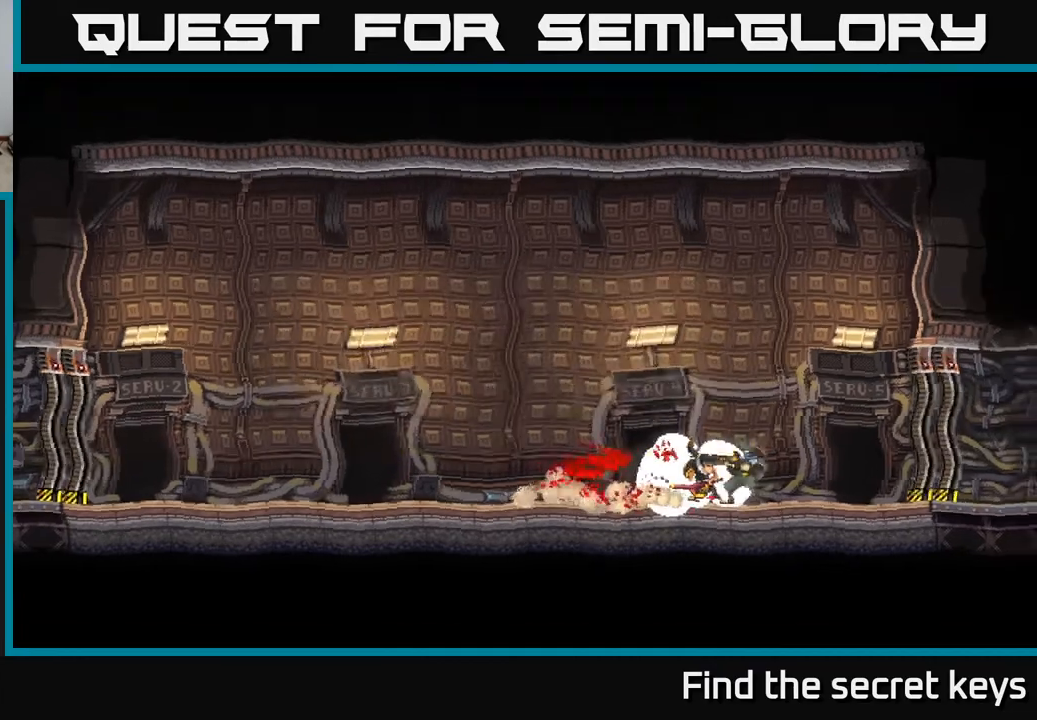
{"buttons": [], "left_stick": "right", "right_stick": "center", "events": [[33, "X", "up"], [133, "A", "down"], [217, "X", "down"], [267, "A", "up"], [267, "X", "up"], [333, "left_stick", "right"]]}
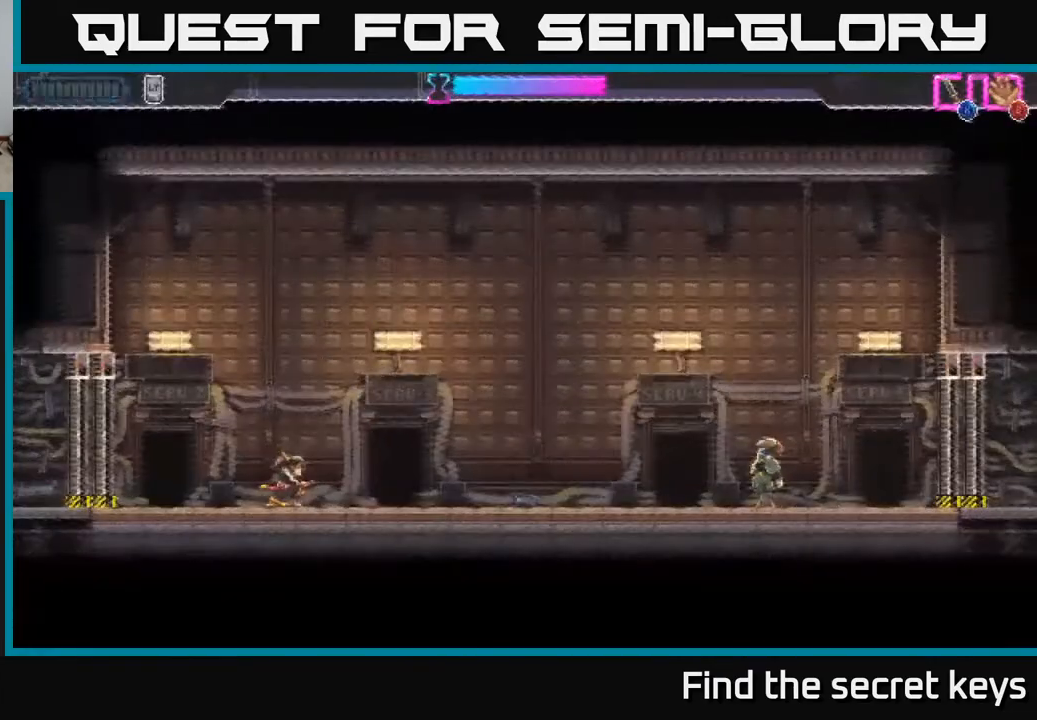
{"buttons": [], "left_stick": "right", "right_stick": "center", "events": []}
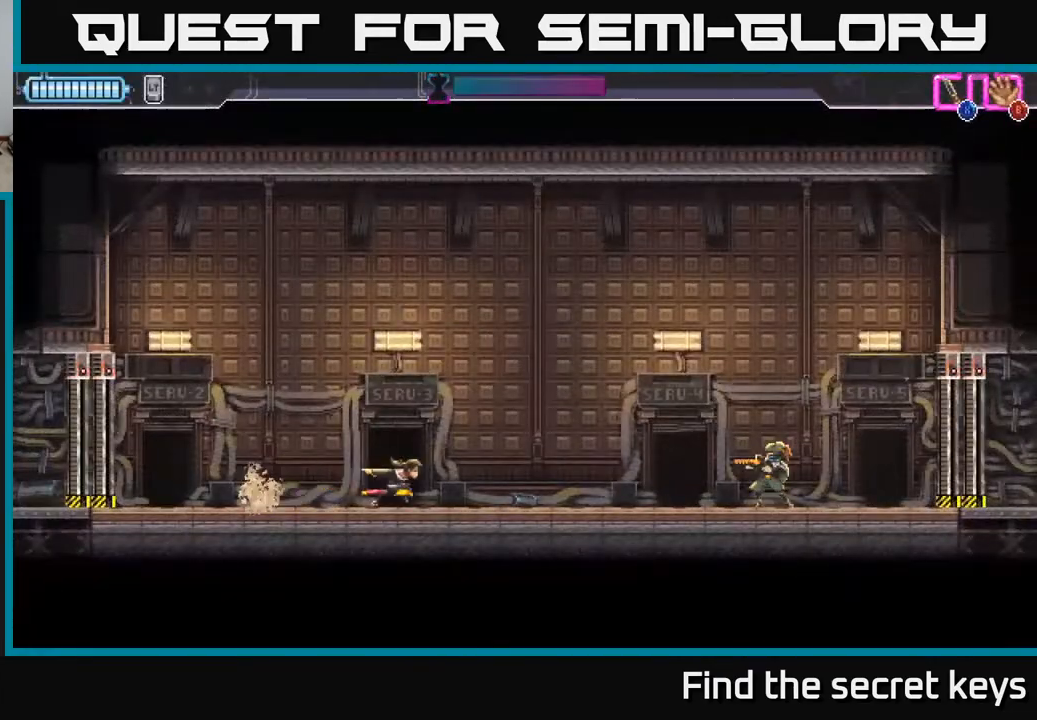
{"buttons": ["A"], "left_stick": "right", "right_stick": "center", "events": [[267, "A", "down"]]}
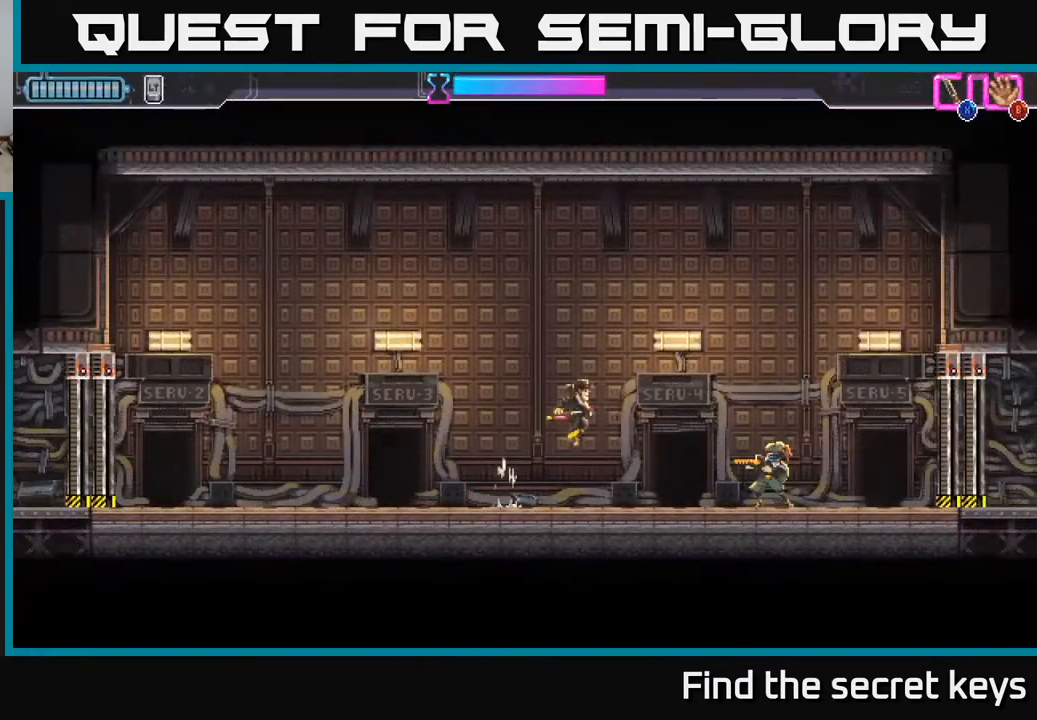
{"buttons": ["X"], "left_stick": "center", "right_stick": "center", "events": [[283, "A", "up"], [283, "X", "down"], [317, "left_stick", "down-right"], [333, "X", "up"], [433, "left_stick", "center"], [450, "X", "down"]]}
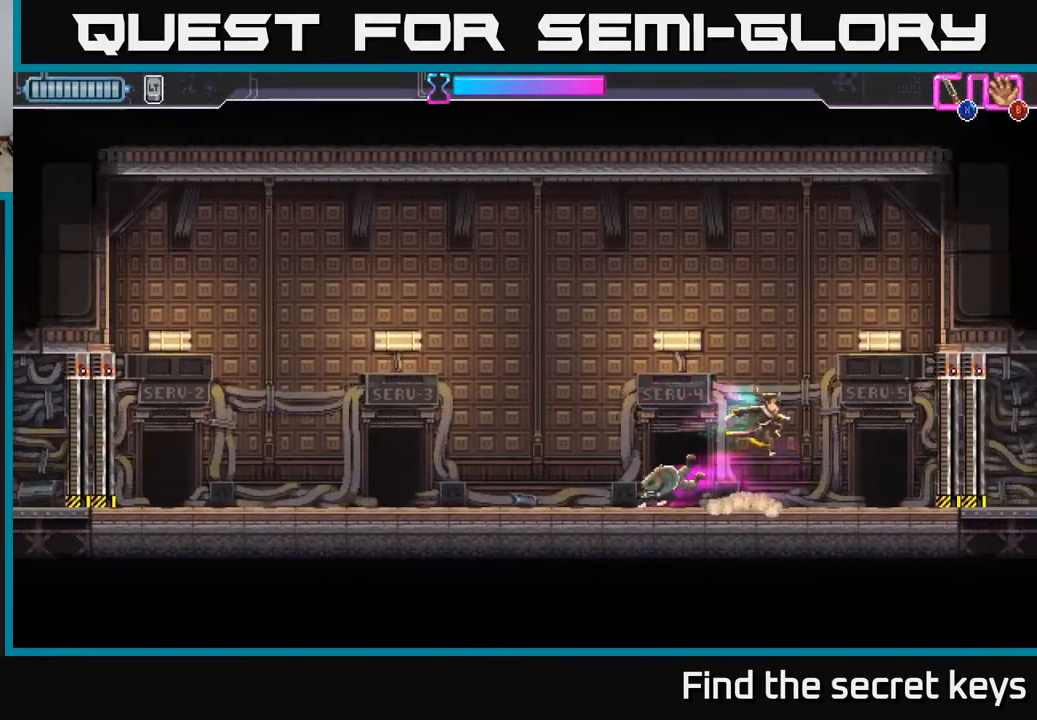
{"buttons": ["X"], "left_stick": "left", "right_stick": "center", "events": [[17, "X", "up"], [167, "left_stick", "left"], [367, "R2", "down"], [500, "R2", "up"], [500, "X", "down"]]}
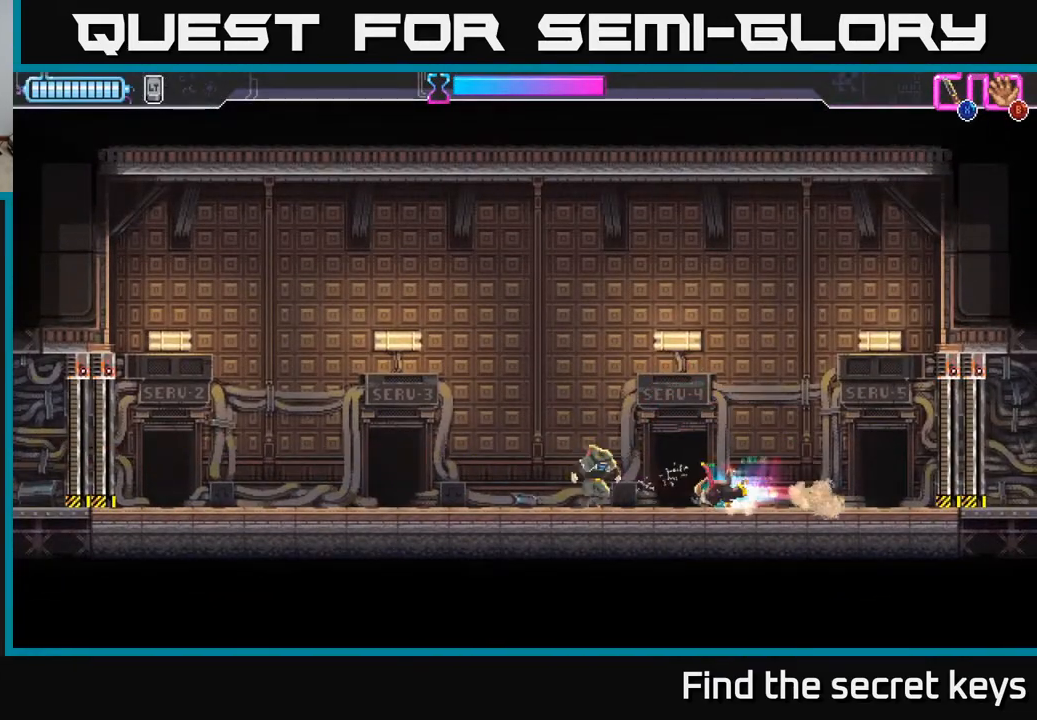
{"buttons": [], "left_stick": "center", "right_stick": "center", "events": [[83, "X", "up"], [183, "X", "down"], [250, "X", "up"], [500, "left_stick", "center"]]}
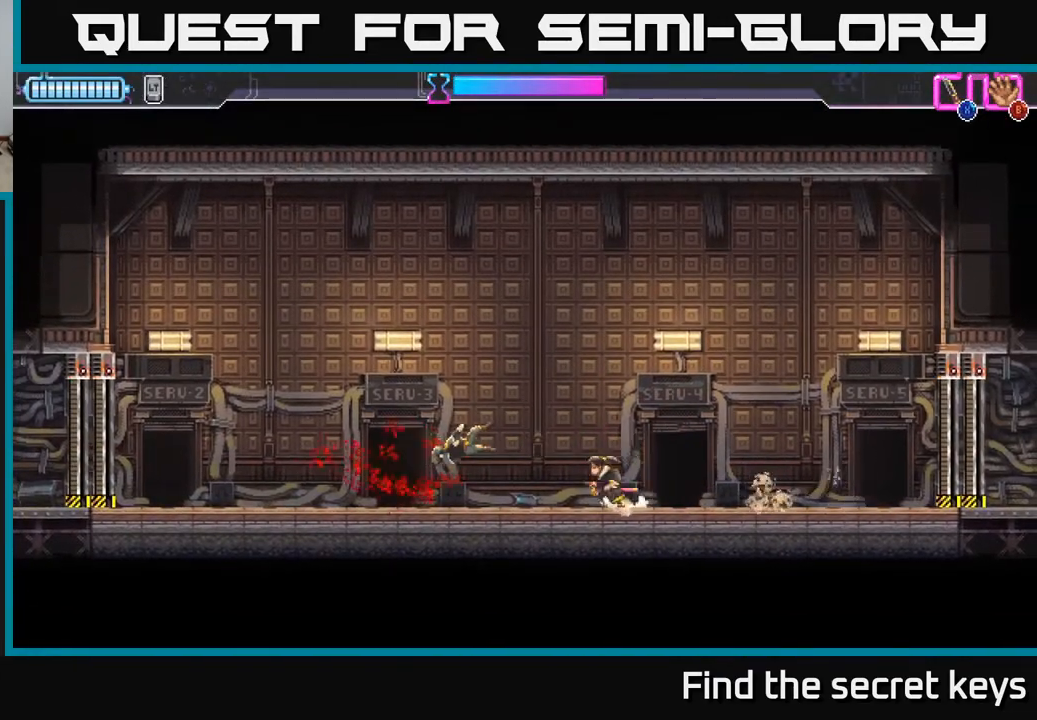
{"buttons": [], "left_stick": "right", "right_stick": "center", "events": [[183, "left_stick", "right"]]}
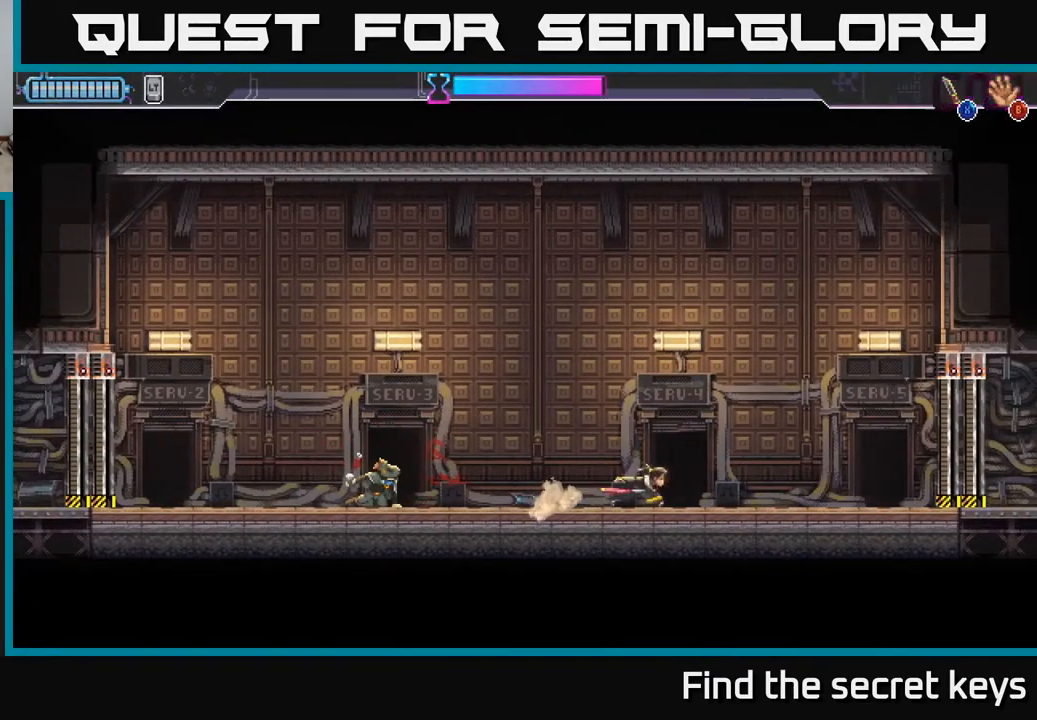
{"buttons": [], "left_stick": "left", "right_stick": "center", "events": [[350, "left_stick", "left"]]}
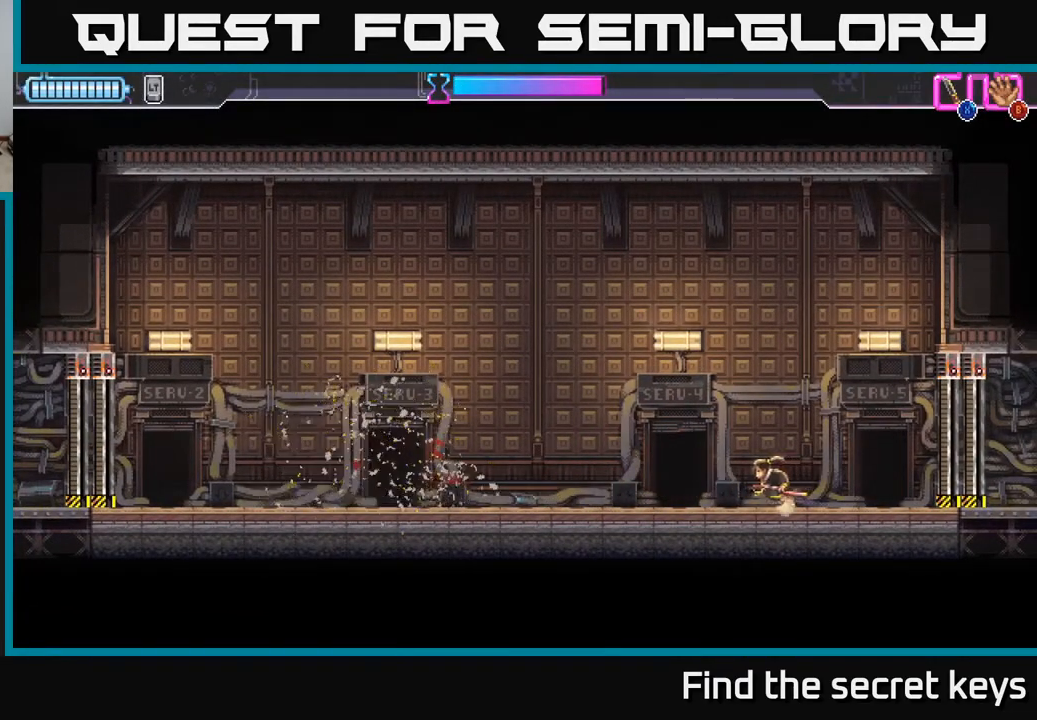
{"buttons": [], "left_stick": "left", "right_stick": "center", "events": []}
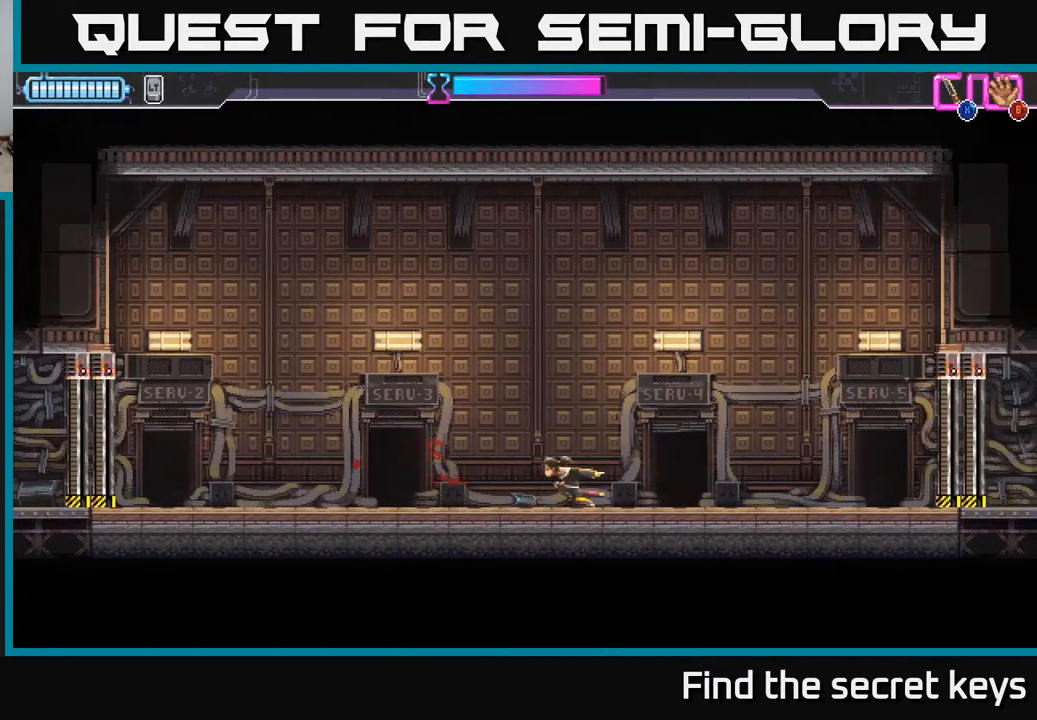
{"buttons": [], "left_stick": "left", "right_stick": "center", "events": []}
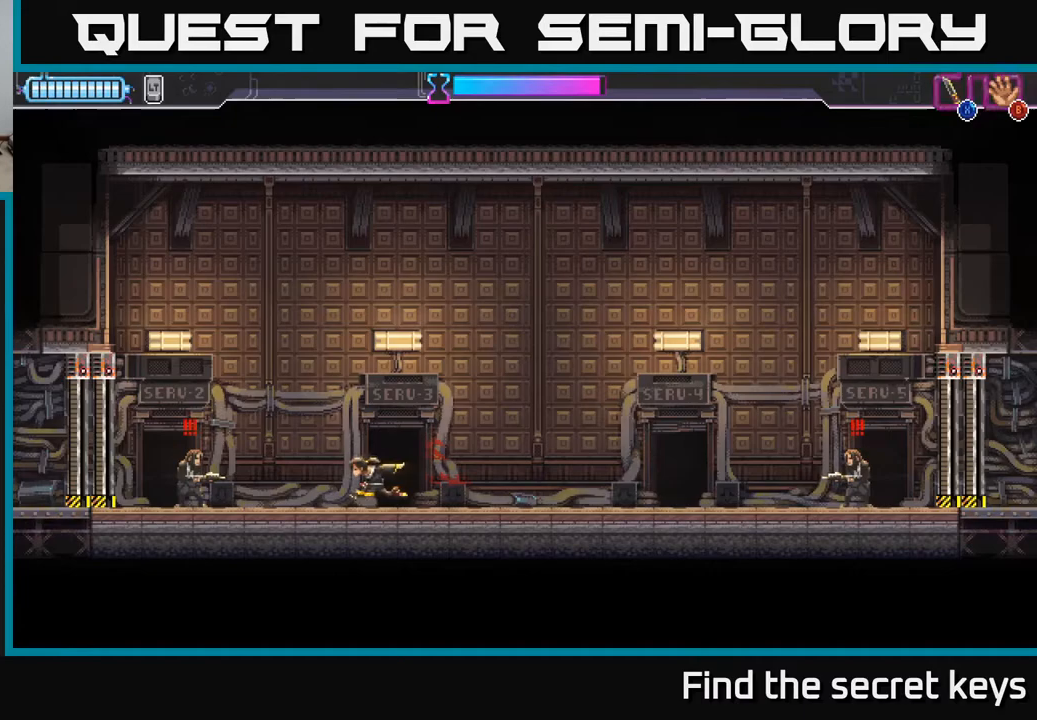
{"buttons": [], "left_stick": "center", "right_stick": "center", "events": [[217, "X", "down"], [300, "X", "up"], [500, "left_stick", "center"]]}
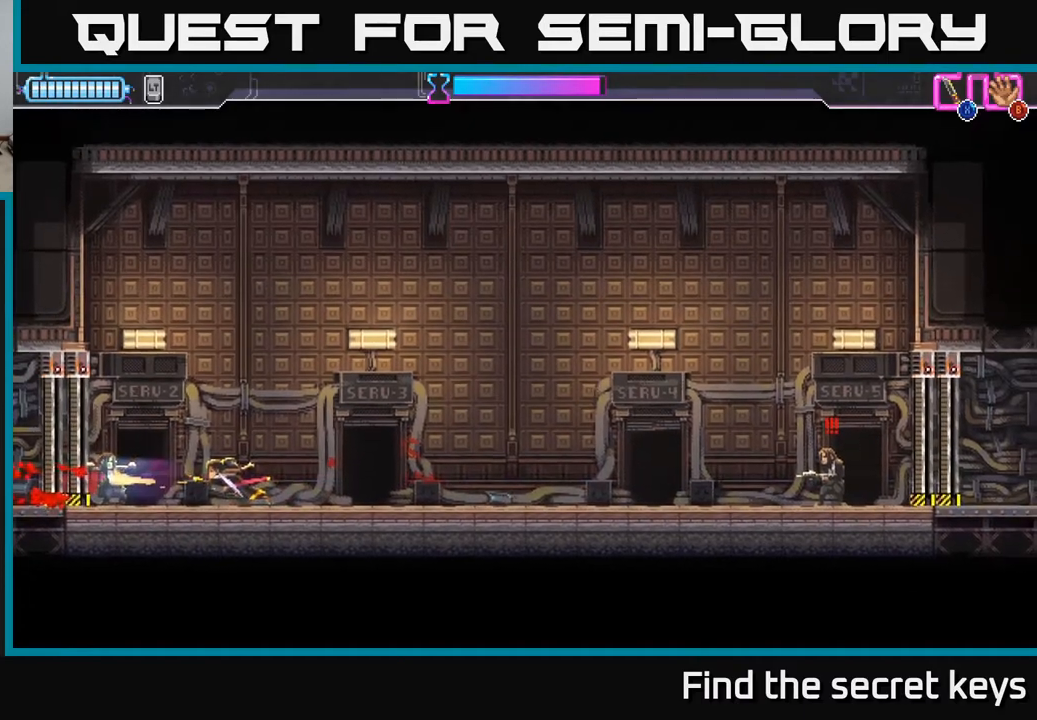
{"buttons": [], "left_stick": "right", "right_stick": "center", "events": [[33, "left_stick", "right"], [333, "R2", "down"], [367, "X", "down"], [400, "R2", "up"], [467, "X", "up"]]}
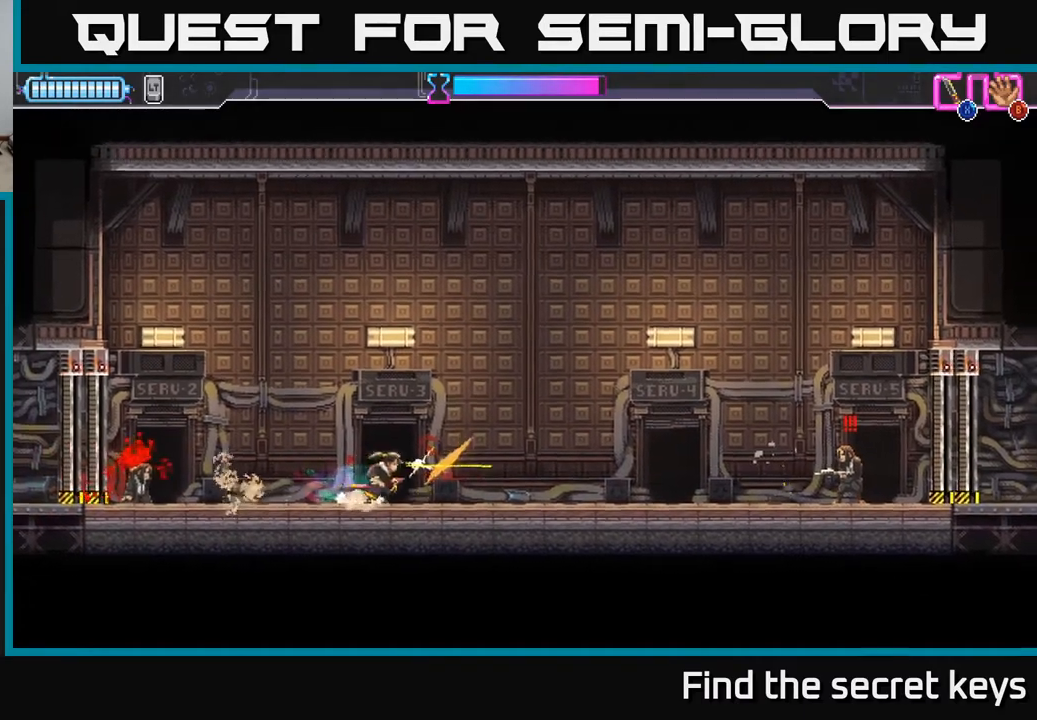
{"buttons": ["X"], "left_stick": "right", "right_stick": "center", "events": [[283, "R2", "down"], [450, "X", "down"], [467, "R2", "up"]]}
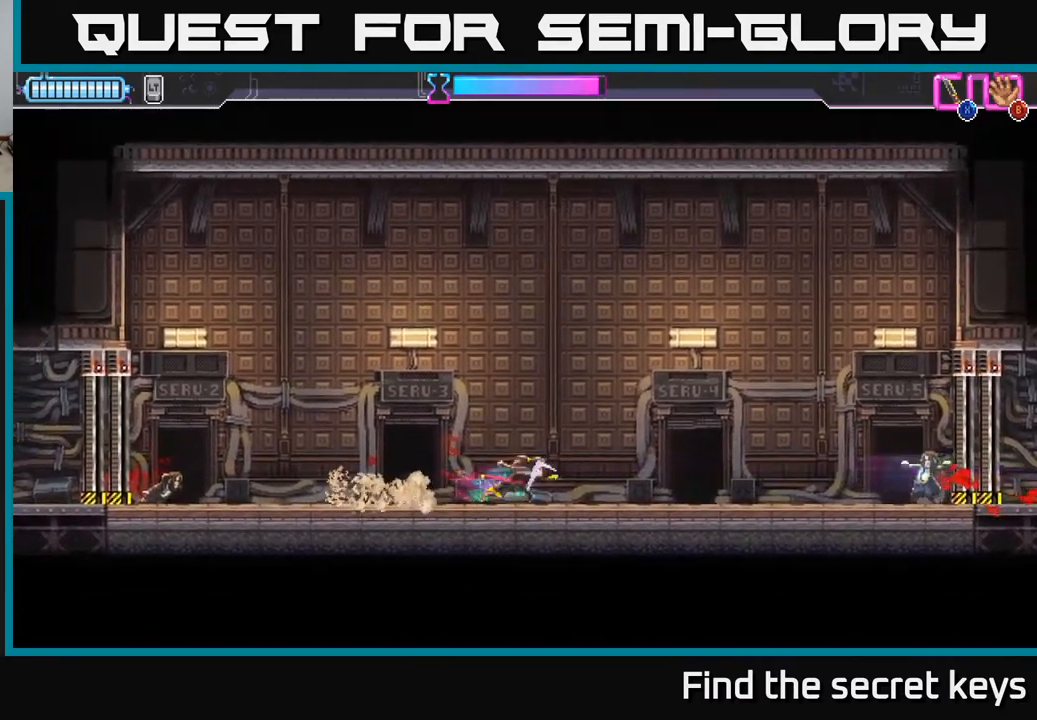
{"buttons": [], "left_stick": "left", "right_stick": "center", "events": [[67, "X", "up"], [317, "left_stick", "left"]]}
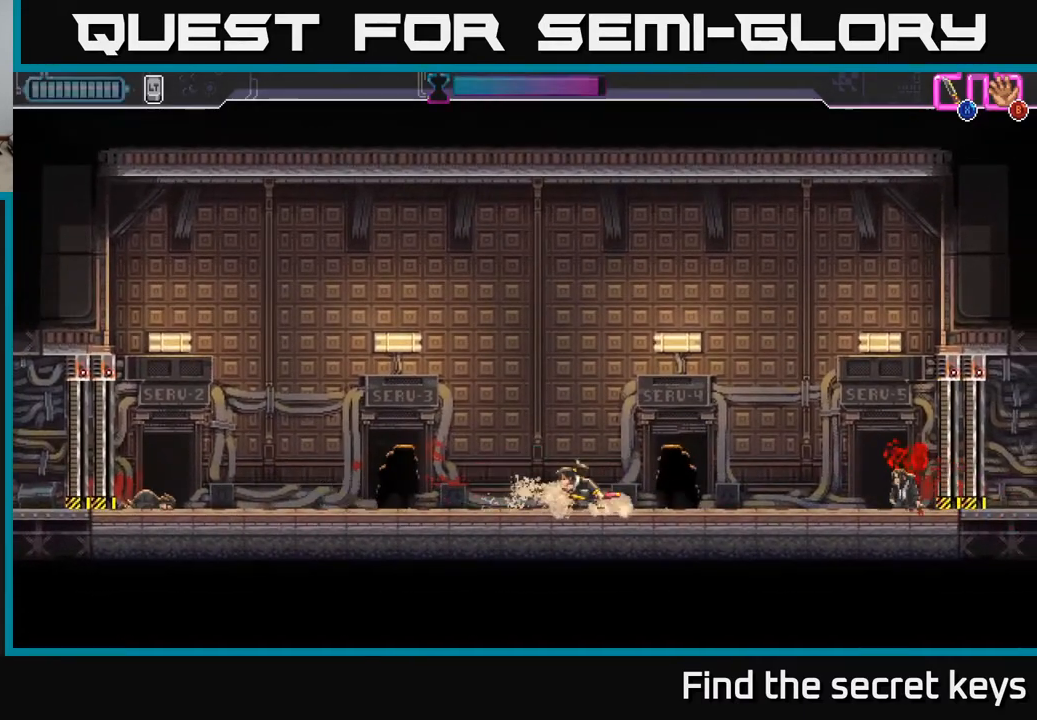
{"buttons": [], "left_stick": "up-left", "right_stick": "center", "events": [[233, "left_stick", "center"], [300, "X", "down"], [300, "left_stick", "left"], [383, "X", "up"], [483, "left_stick", "up-left"]]}
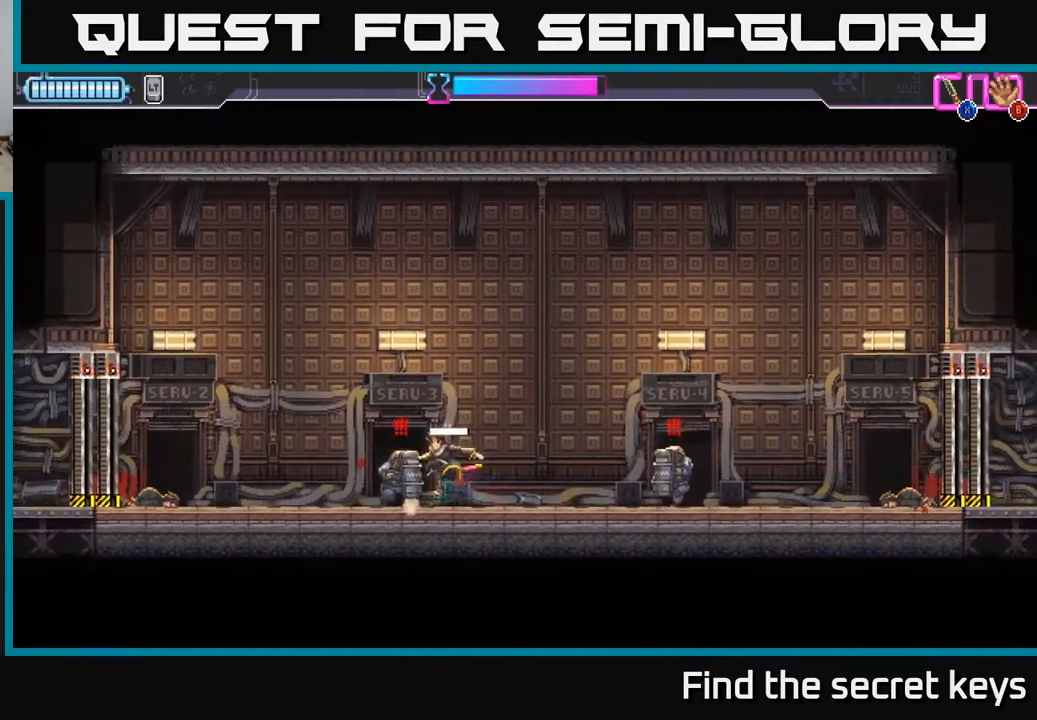
{"buttons": [], "left_stick": "left", "right_stick": "center", "events": [[83, "left_stick", "center"], [133, "left_stick", "left"]]}